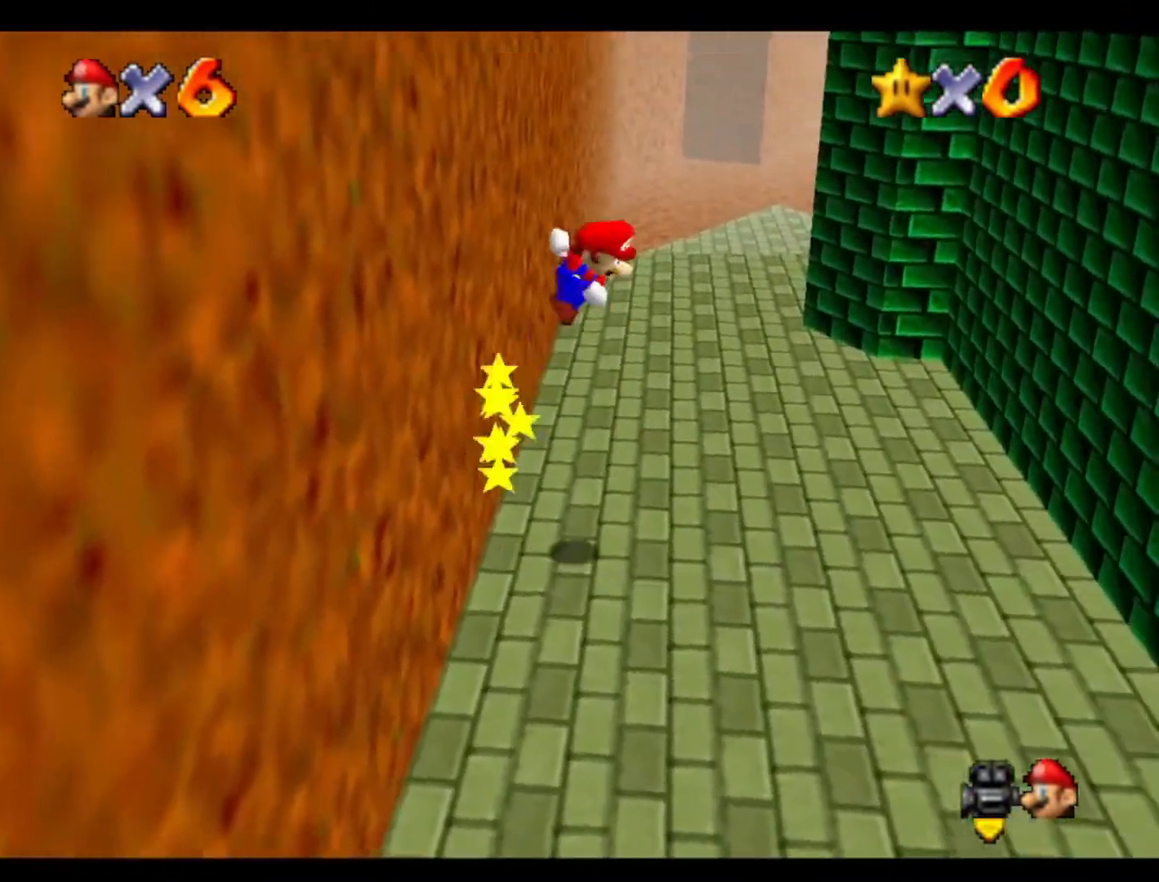
Gameplay with a controller (Nintendo layout); each line is a JSON object with the inputs held at the frame after it. "events" lists button and stick changes between this image and that frame as [ms after this image, input, new state], when the widget could be followed in between. Not read: A B L3 R3 Z.
{"buttons": [], "left_stick": "right", "events": []}
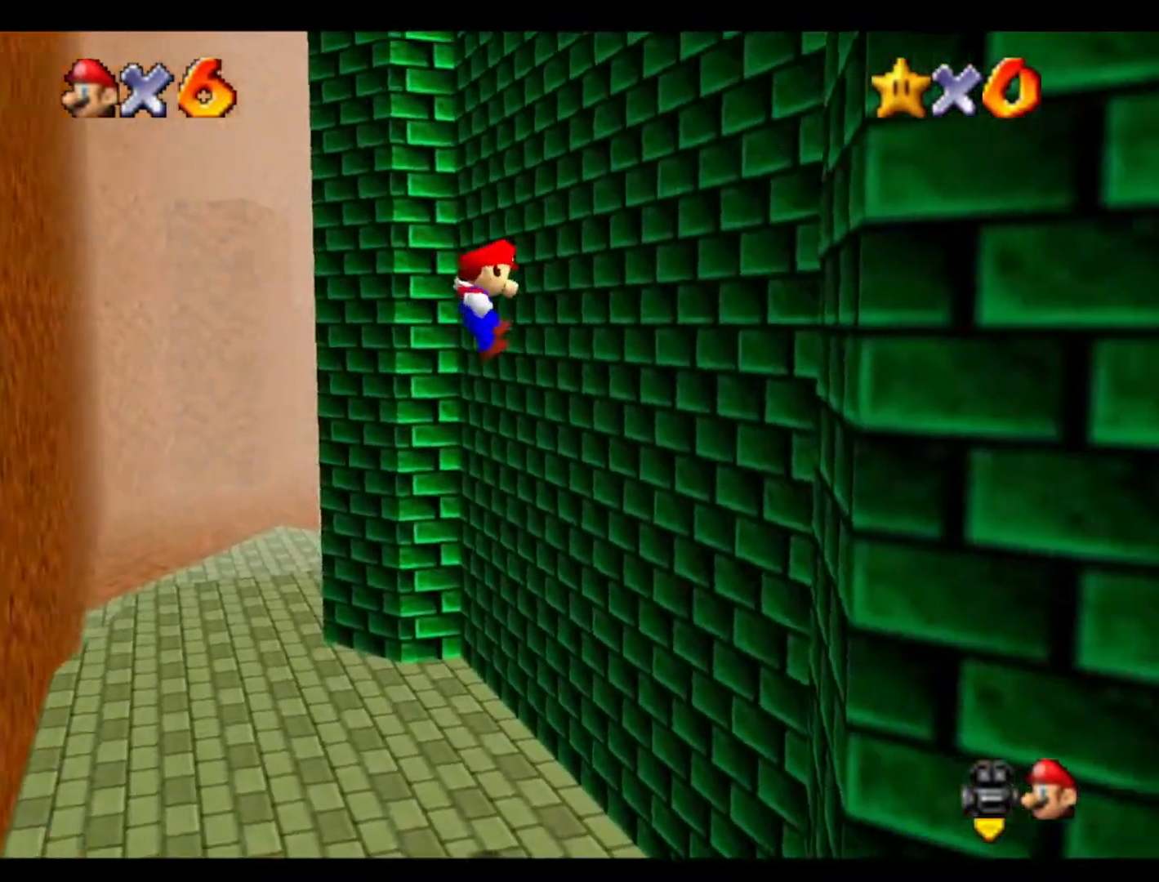
{"buttons": [], "left_stick": "left", "events": [[67, "left_stick", "up-right"], [233, "left_stick", "left"]]}
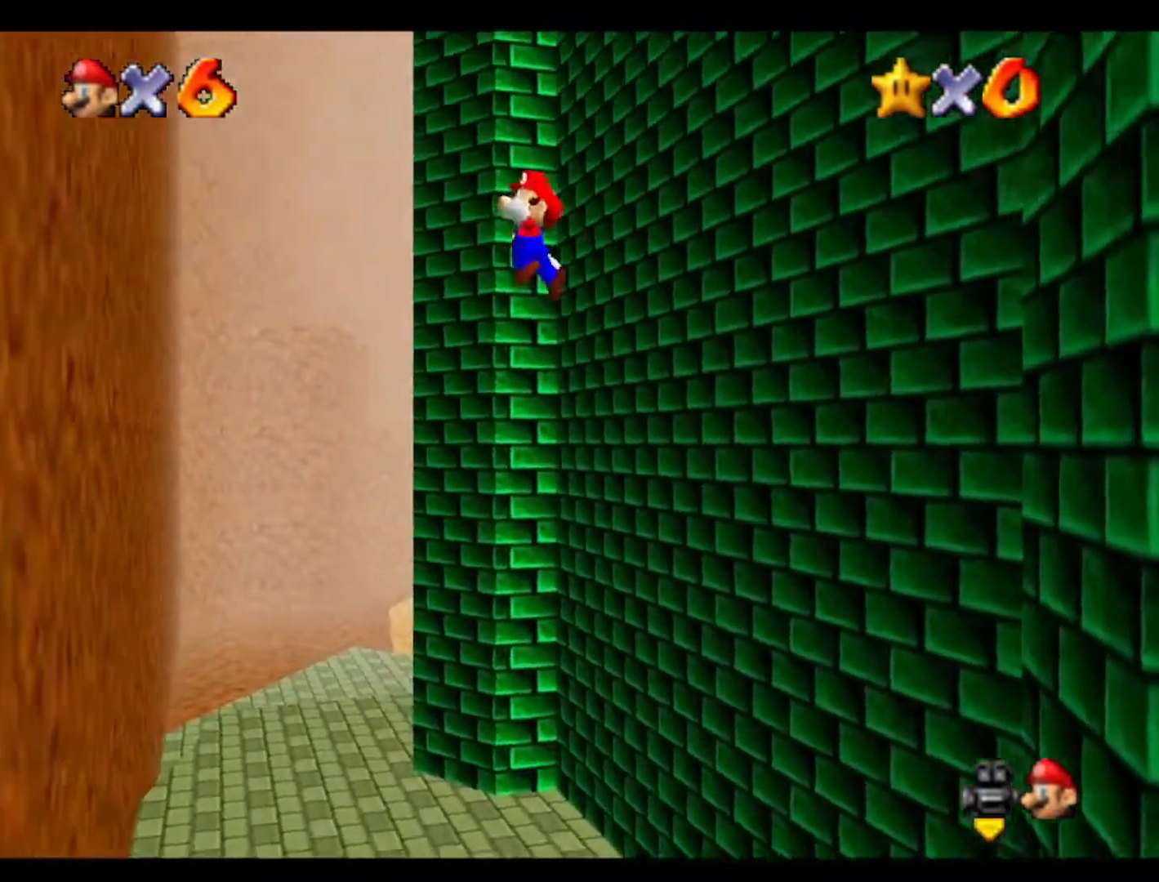
{"buttons": [], "left_stick": "left", "events": []}
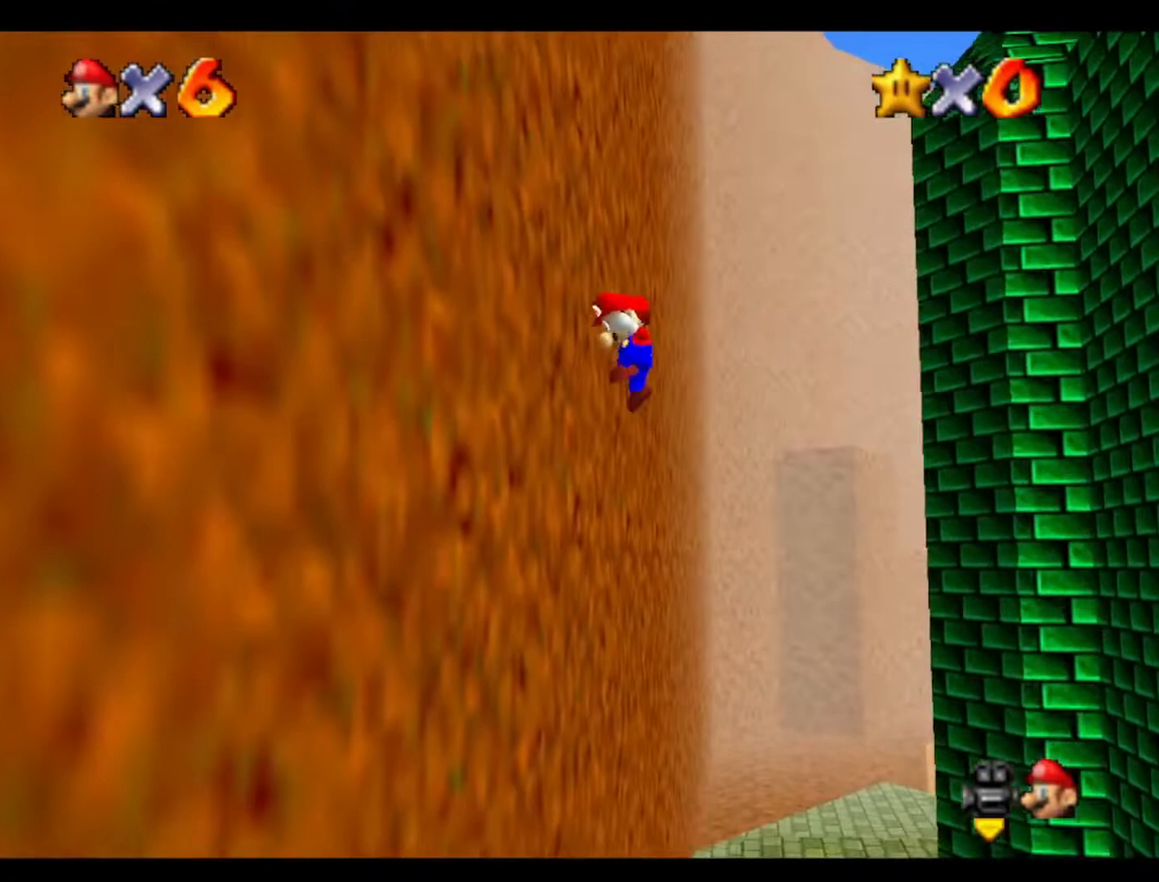
{"buttons": [], "left_stick": "up-right", "events": [[67, "left_stick", "right"], [367, "left_stick", "up-right"]]}
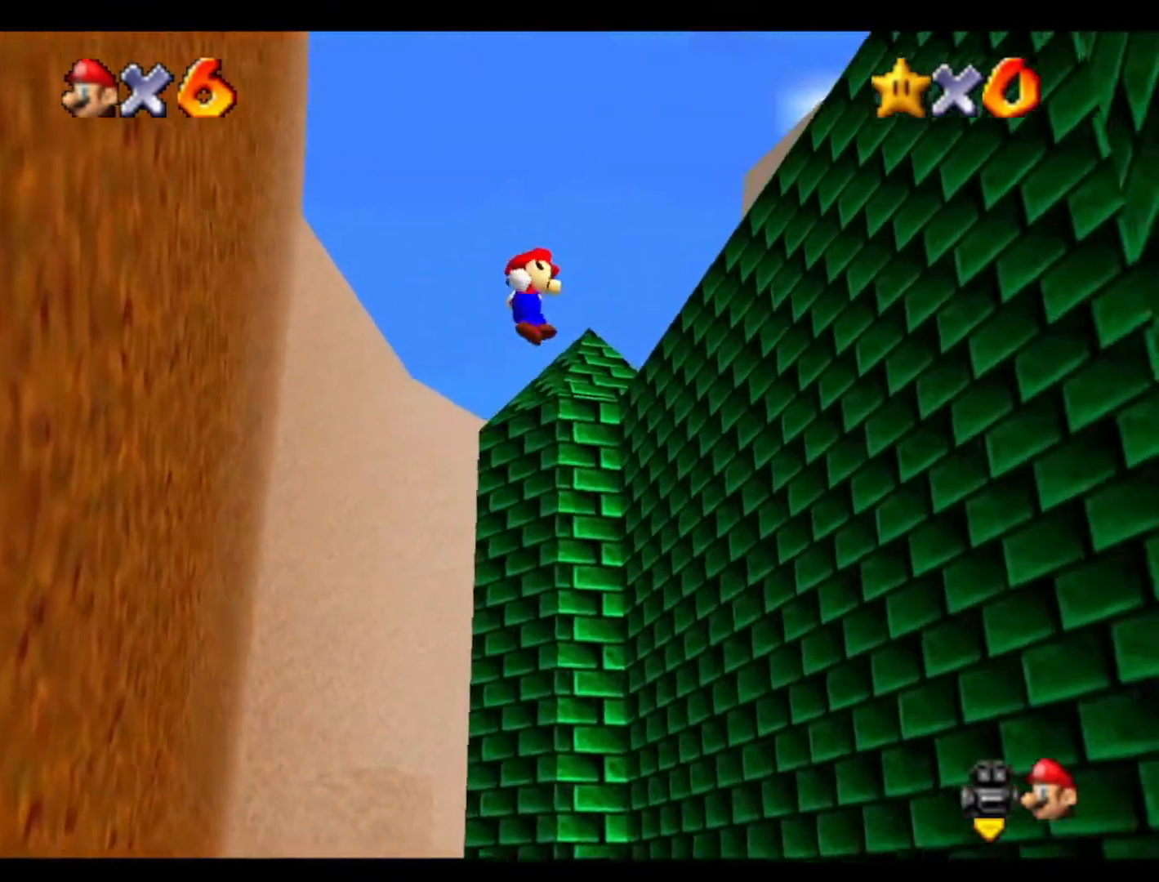
{"buttons": [], "left_stick": "left", "events": [[333, "left_stick", "left"]]}
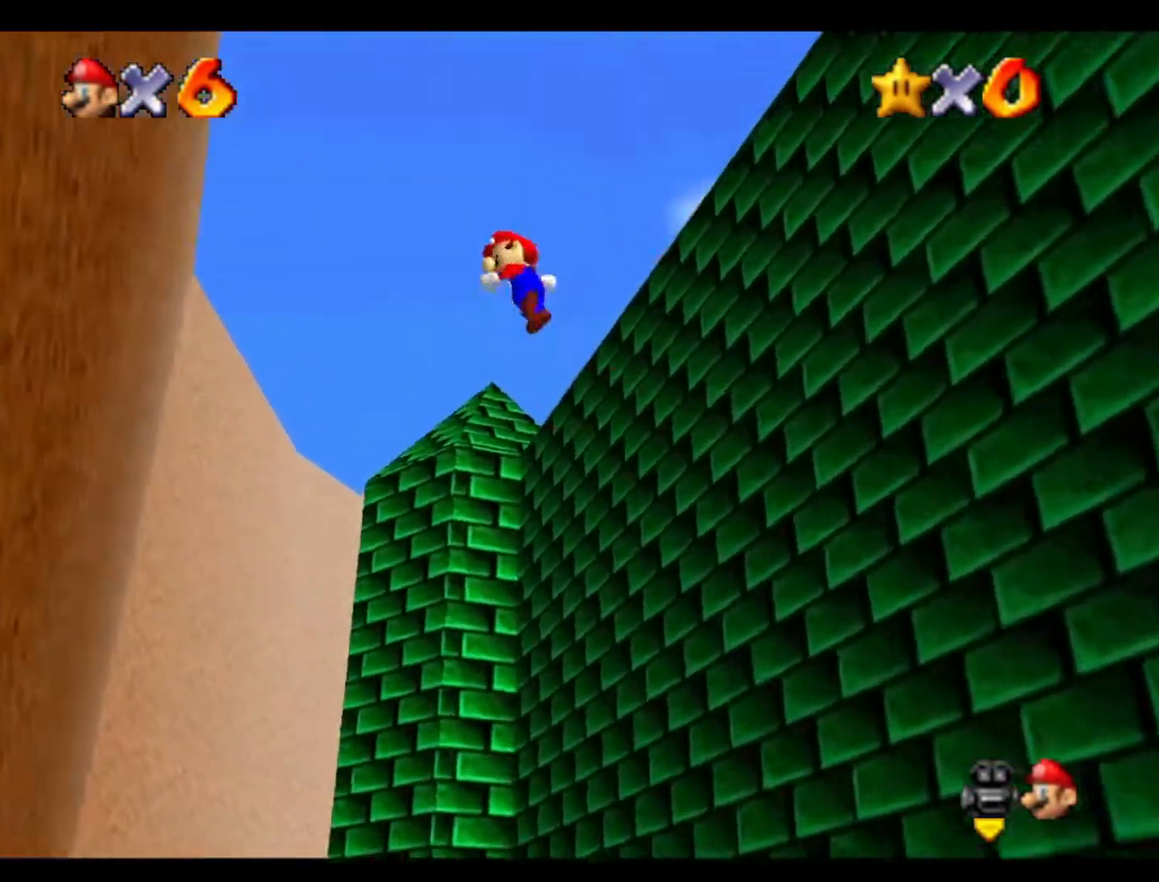
{"buttons": [], "left_stick": "left", "events": []}
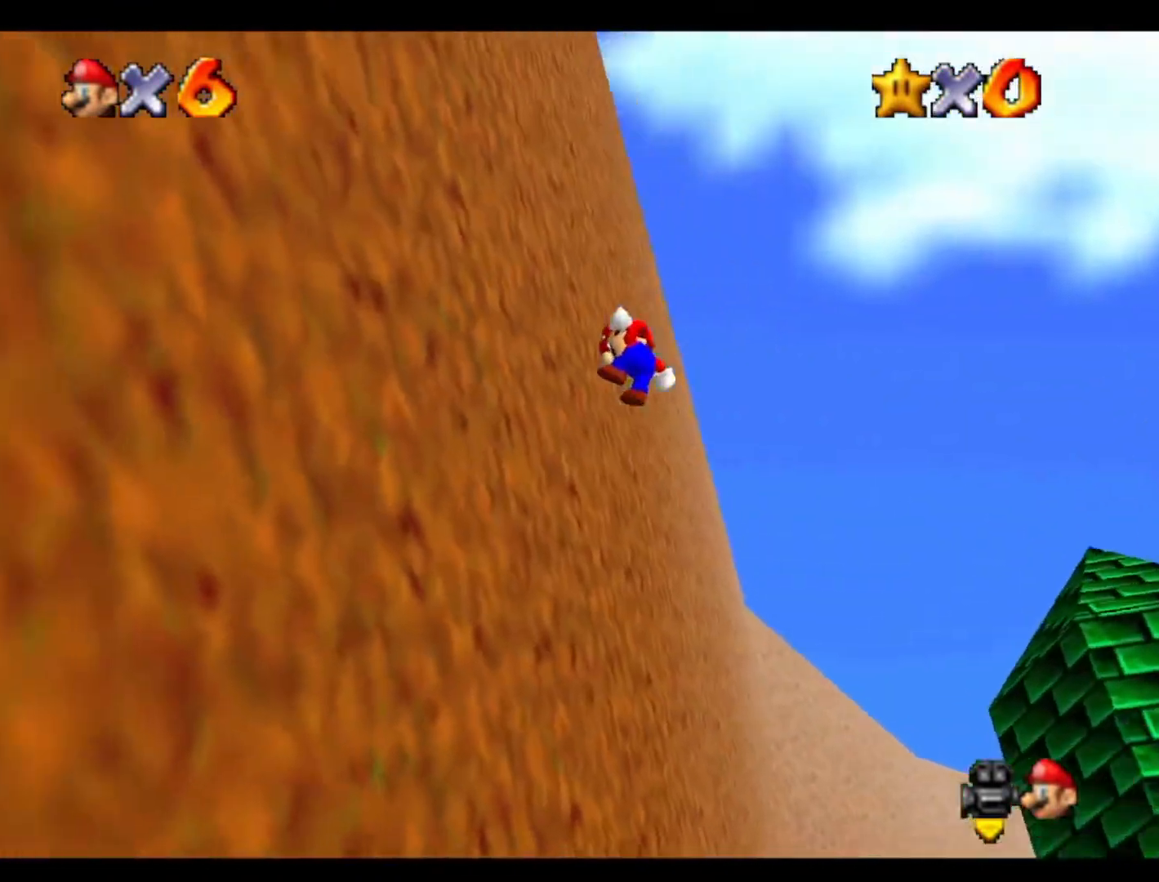
{"buttons": [], "left_stick": "up-right", "events": [[67, "left_stick", "center"], [133, "left_stick", "right"], [433, "C_UP", "down"], [467, "left_stick", "up-right"], [500, "C_UP", "up"]]}
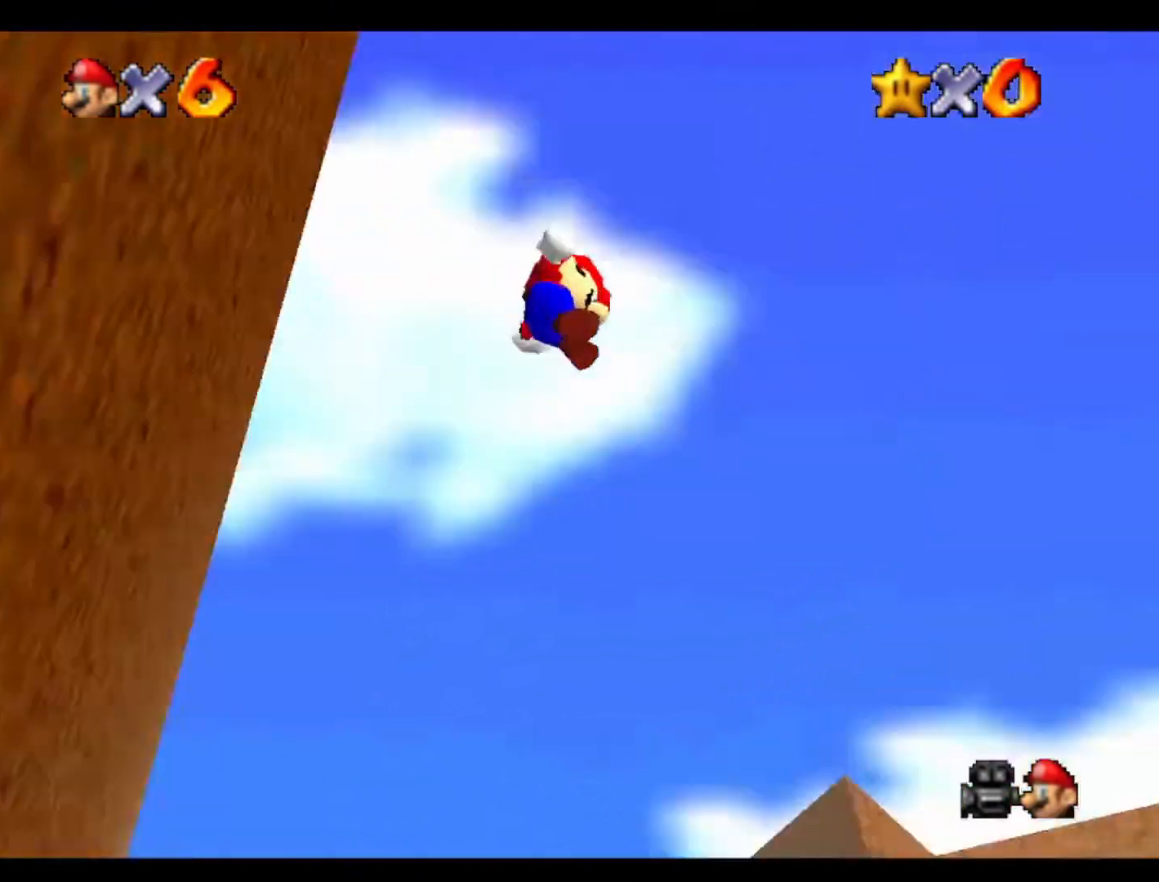
{"buttons": [], "left_stick": "up", "events": [[167, "C_DOWN", "down"], [300, "C_DOWN", "up"], [300, "left_stick", "up"]]}
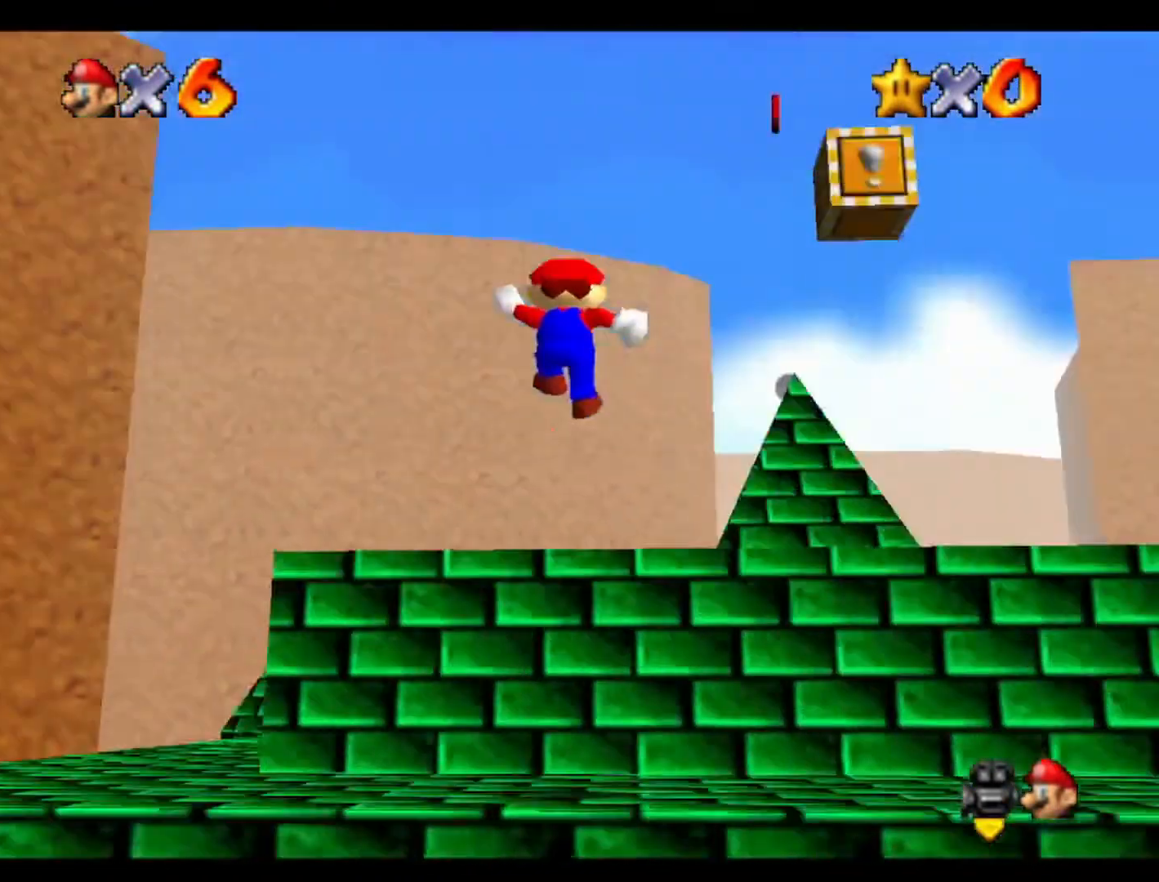
{"buttons": [], "left_stick": "up-right", "events": [[133, "left_stick", "right"], [433, "left_stick", "up-right"]]}
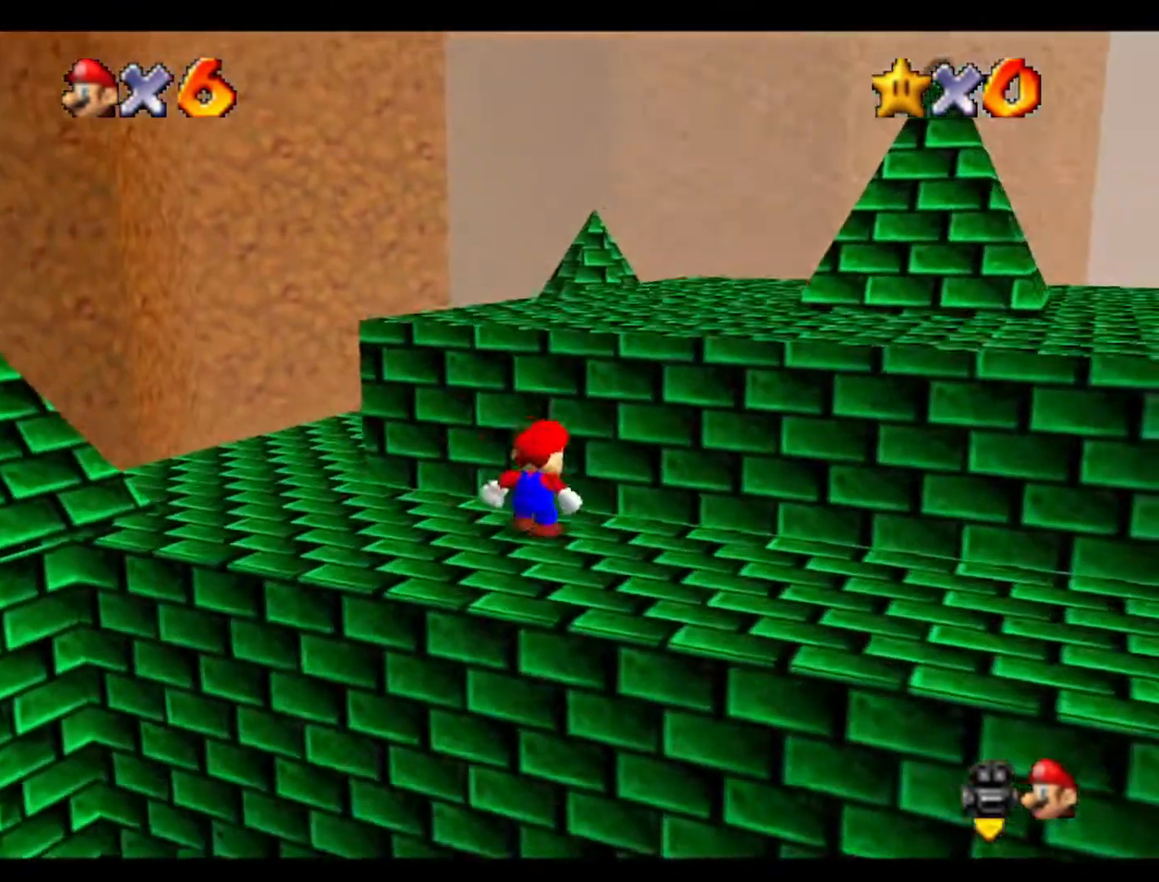
{"buttons": [], "left_stick": "up-right", "events": [[133, "left_stick", "center"], [367, "left_stick", "up-right"]]}
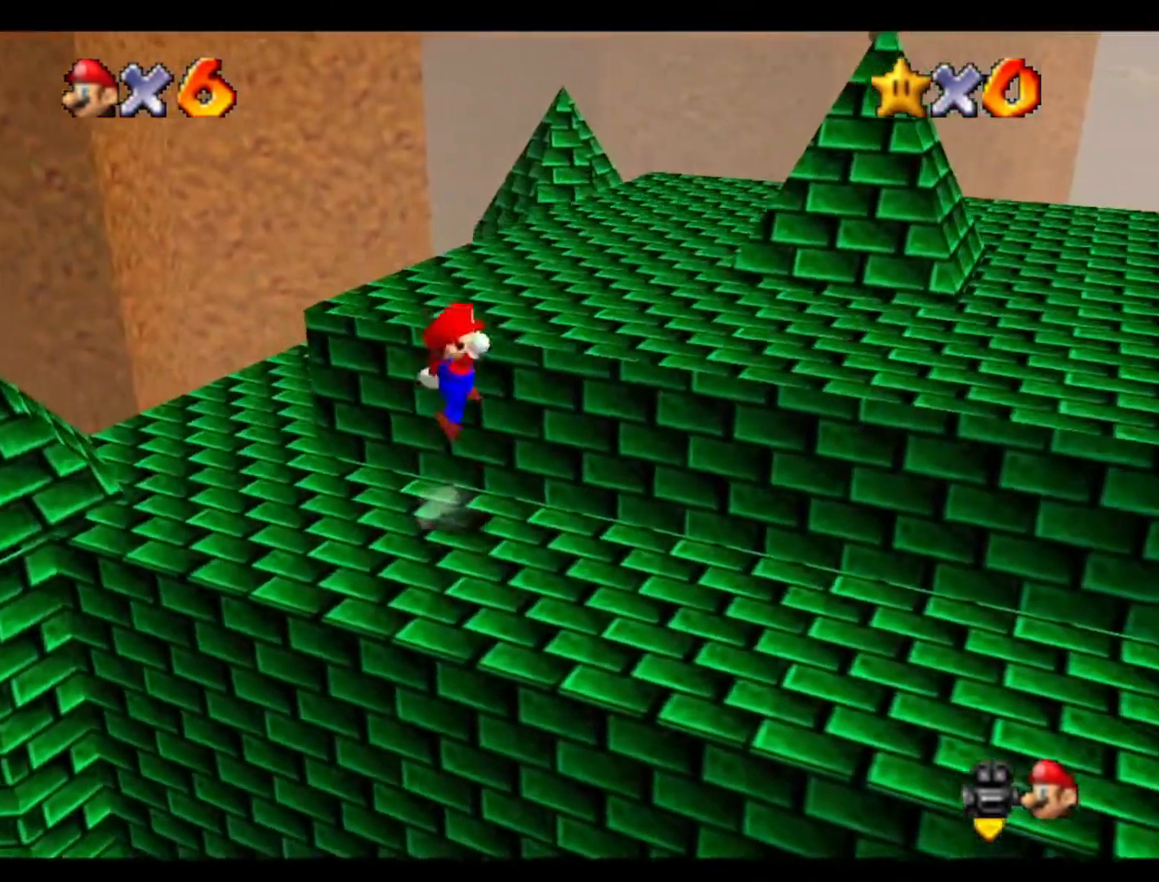
{"buttons": [], "left_stick": "up-right", "events": [[300, "C_LEFT", "down"], [500, "C_LEFT", "up"]]}
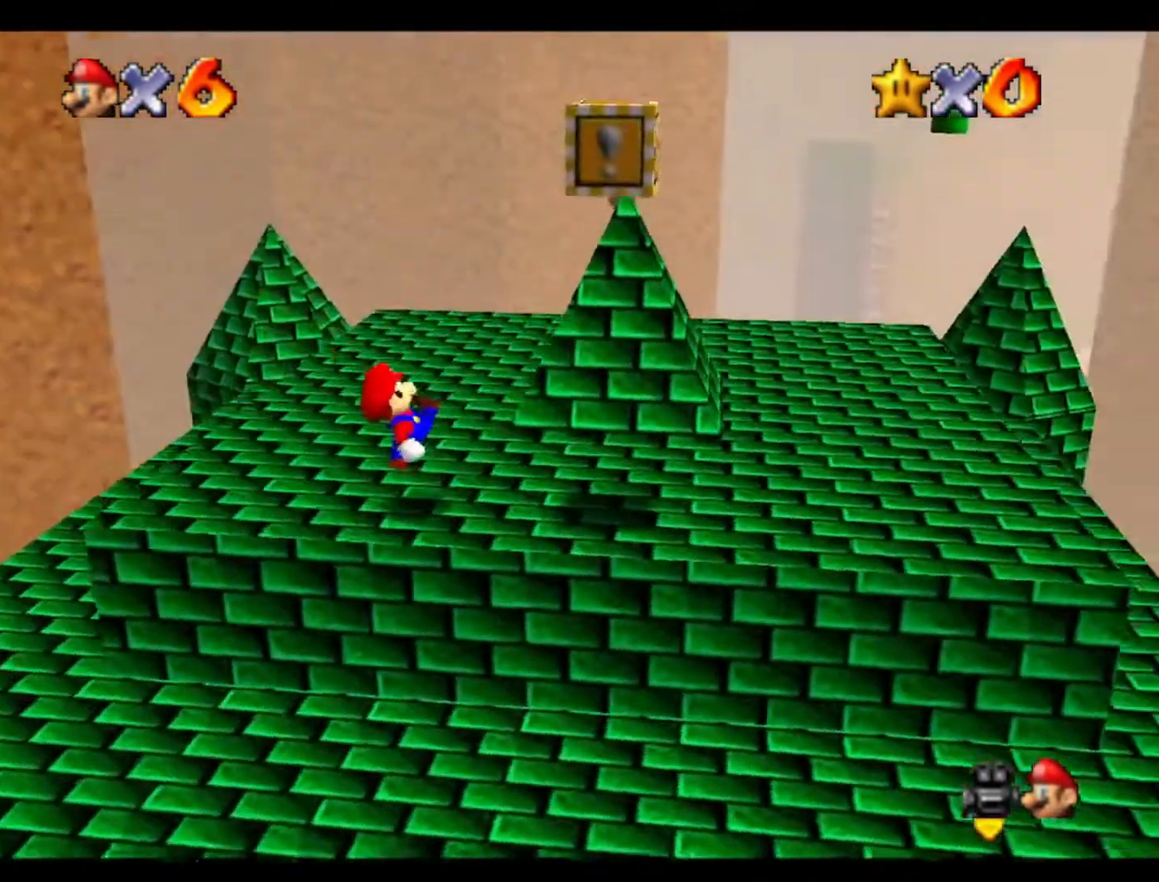
{"buttons": ["C_LEFT"], "left_stick": "up-left", "events": [[200, "left_stick", "up"], [367, "C_LEFT", "down"], [467, "left_stick", "up-left"]]}
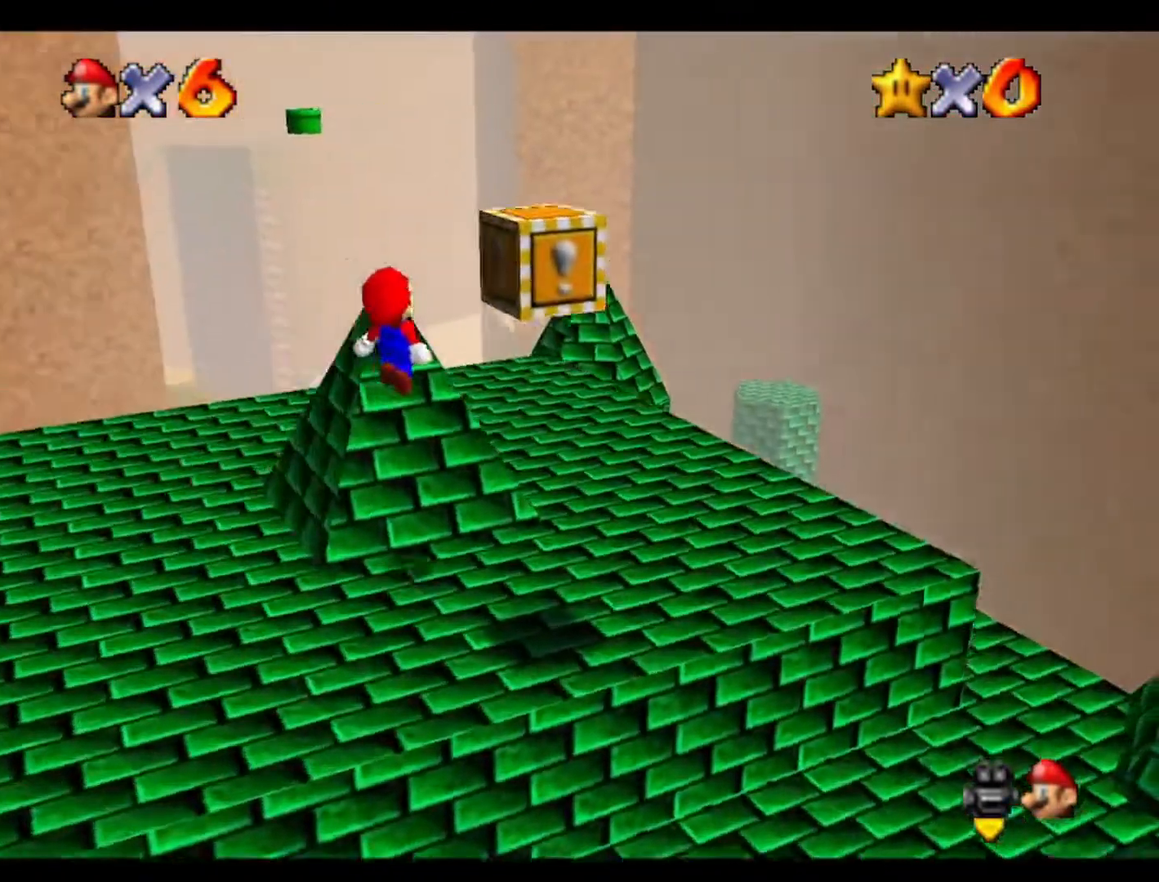
{"buttons": [], "left_stick": "down-left", "events": [[33, "C_LEFT", "up"], [167, "left_stick", "left"], [300, "left_stick", "down"], [433, "left_stick", "down-left"]]}
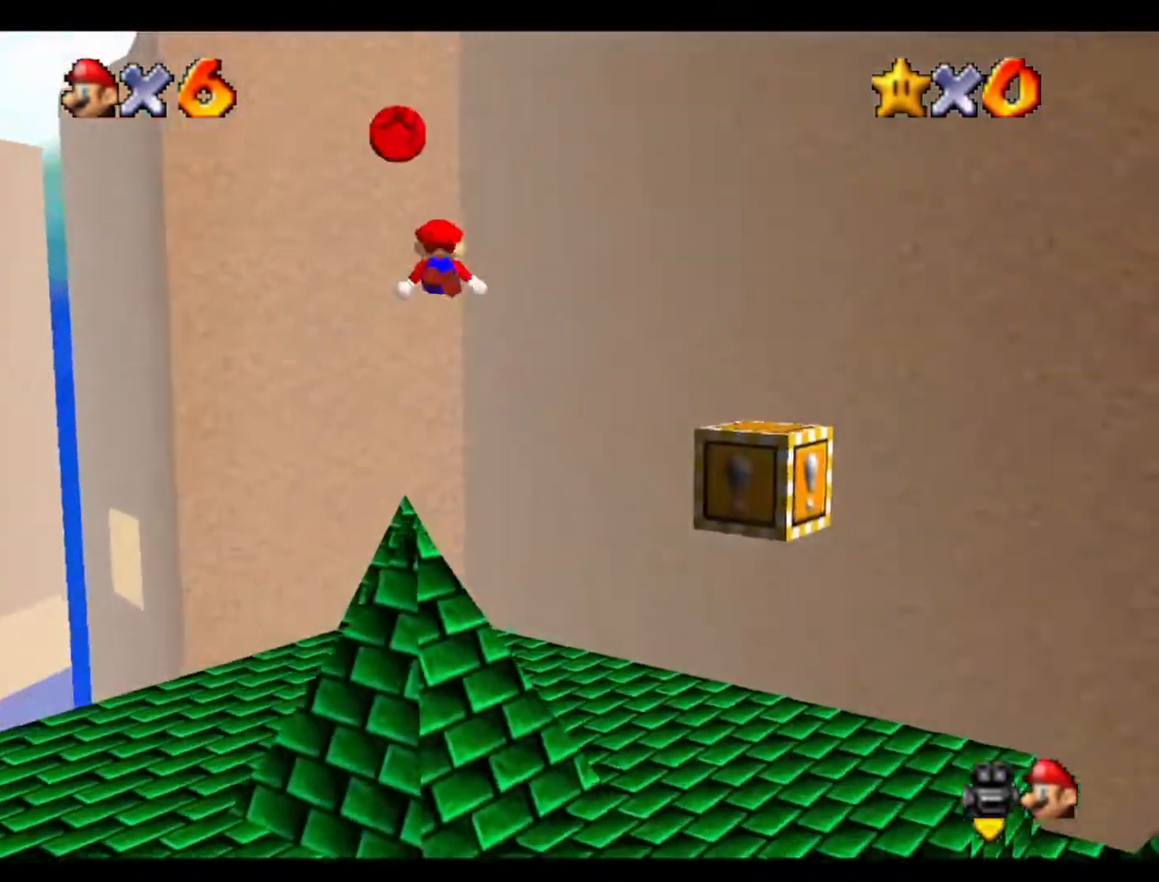
{"buttons": [], "left_stick": "up", "events": [[267, "left_stick", "down-right"], [333, "left_stick", "right"], [467, "left_stick", "up"]]}
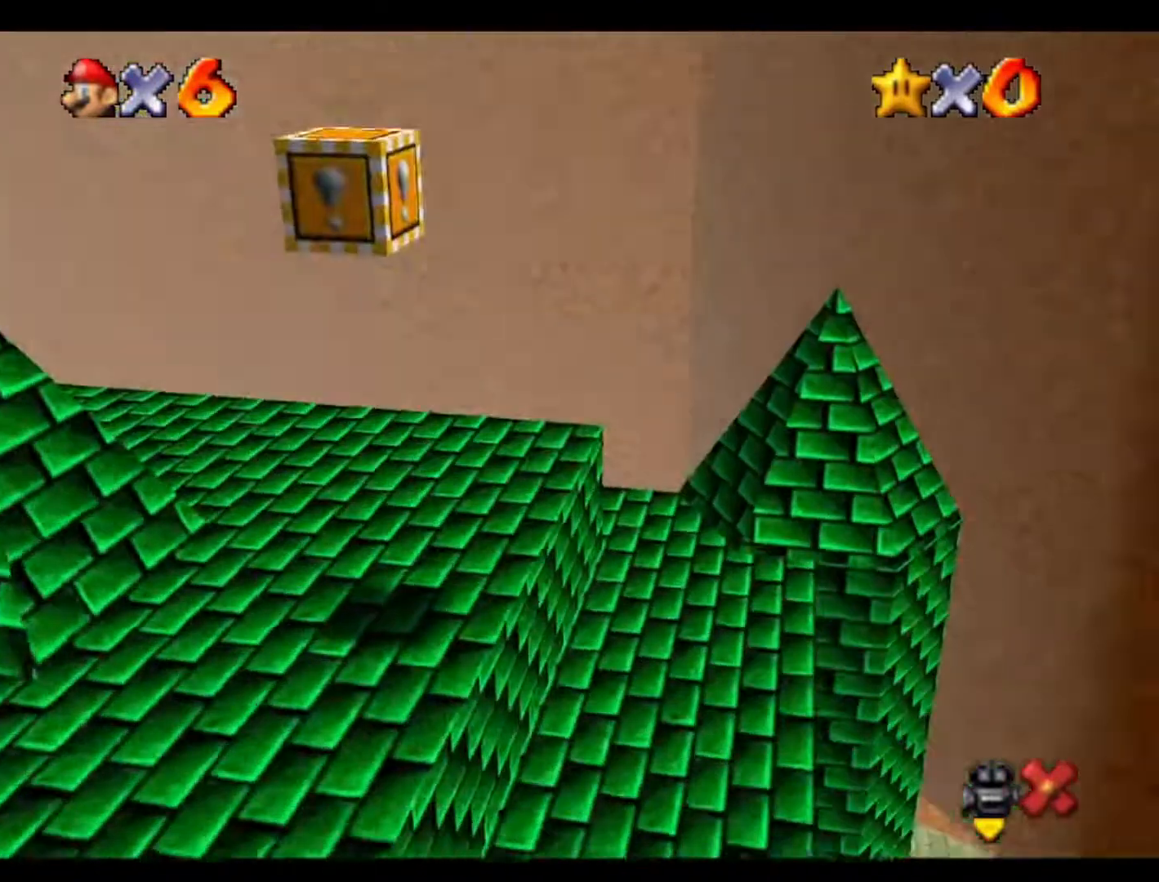
{"buttons": [], "left_stick": "center", "events": [[167, "left_stick", "up-right"], [267, "left_stick", "center"]]}
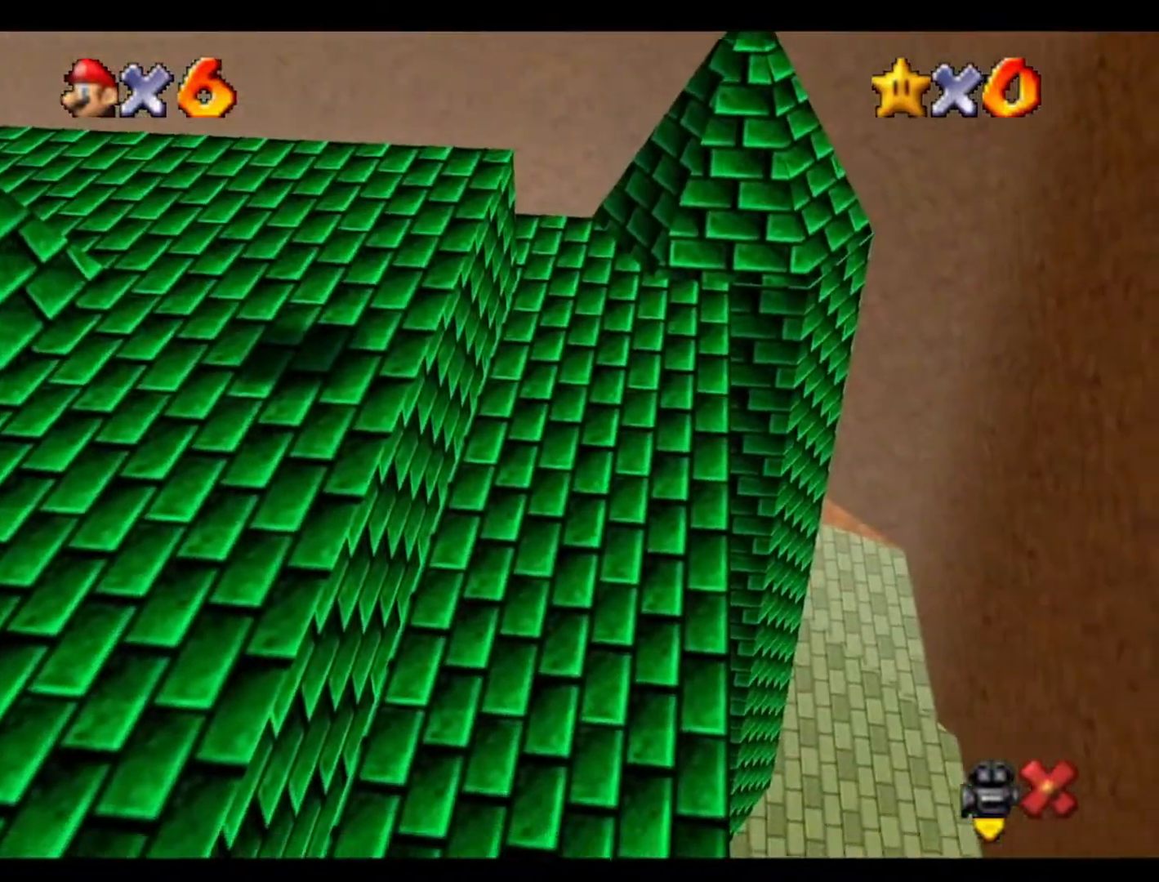
{"buttons": [], "left_stick": "center", "events": []}
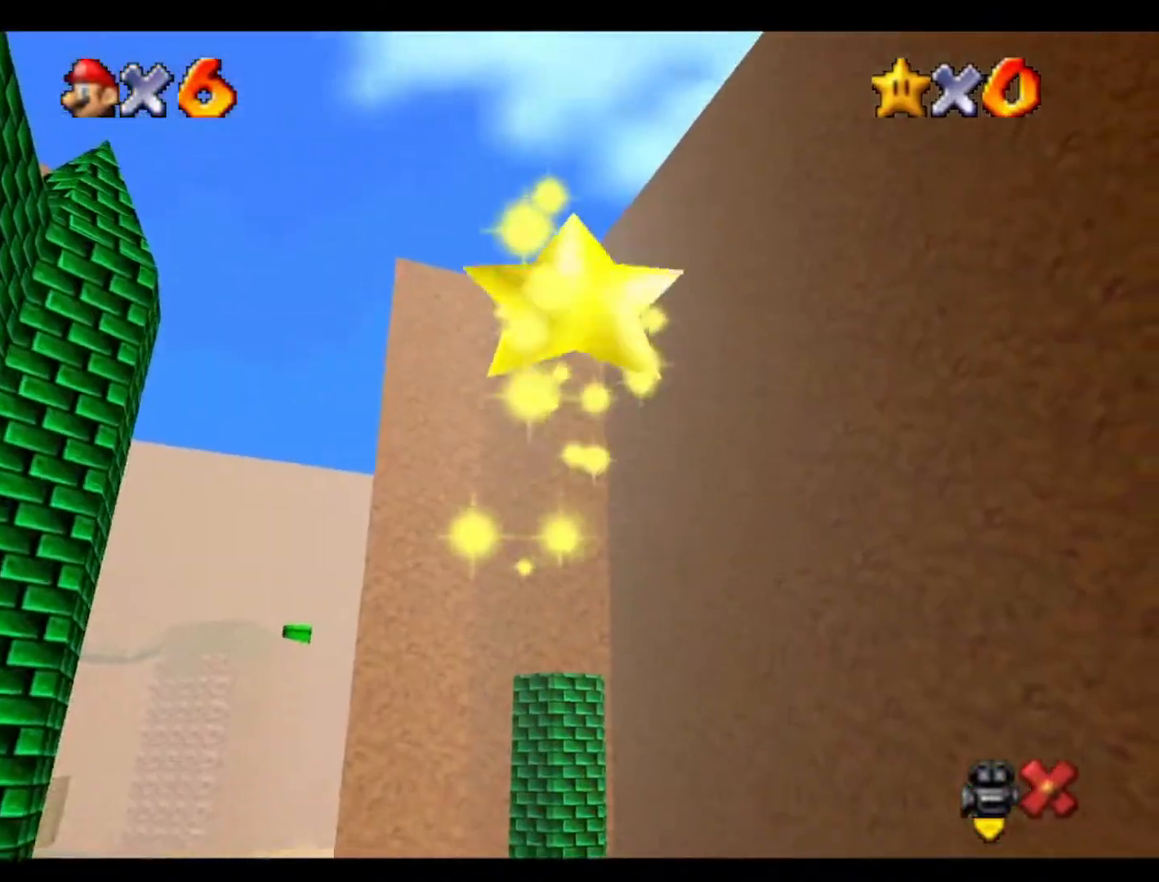
{"buttons": [], "left_stick": "center", "events": []}
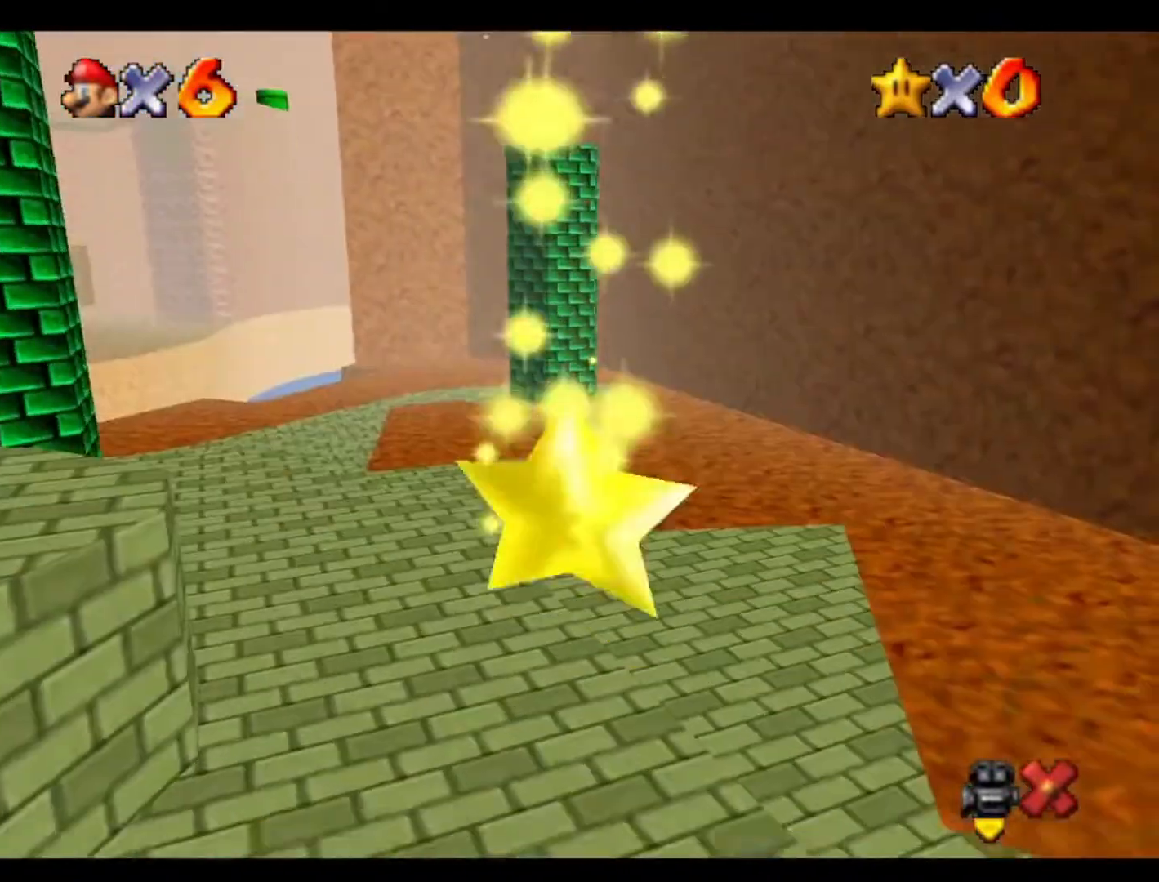
{"buttons": [], "left_stick": "center", "events": []}
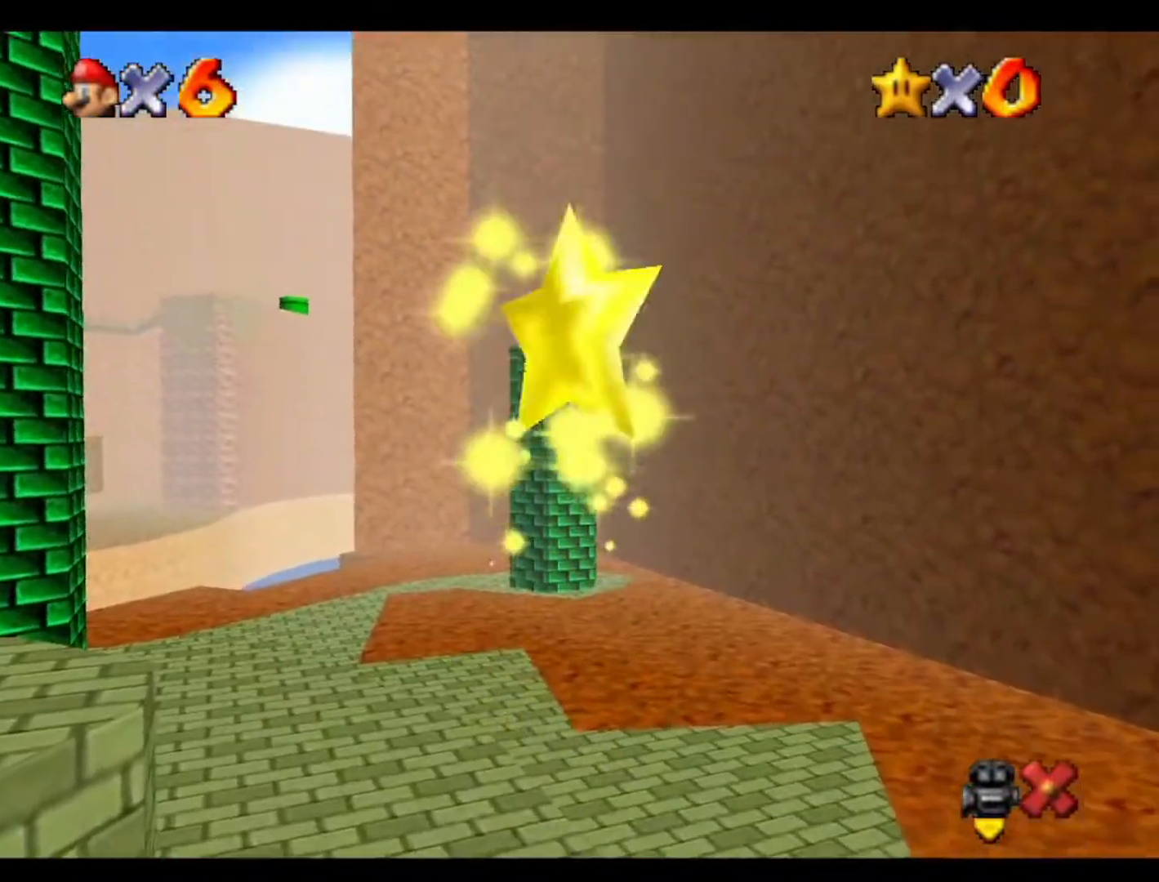
{"buttons": [], "left_stick": "center", "events": []}
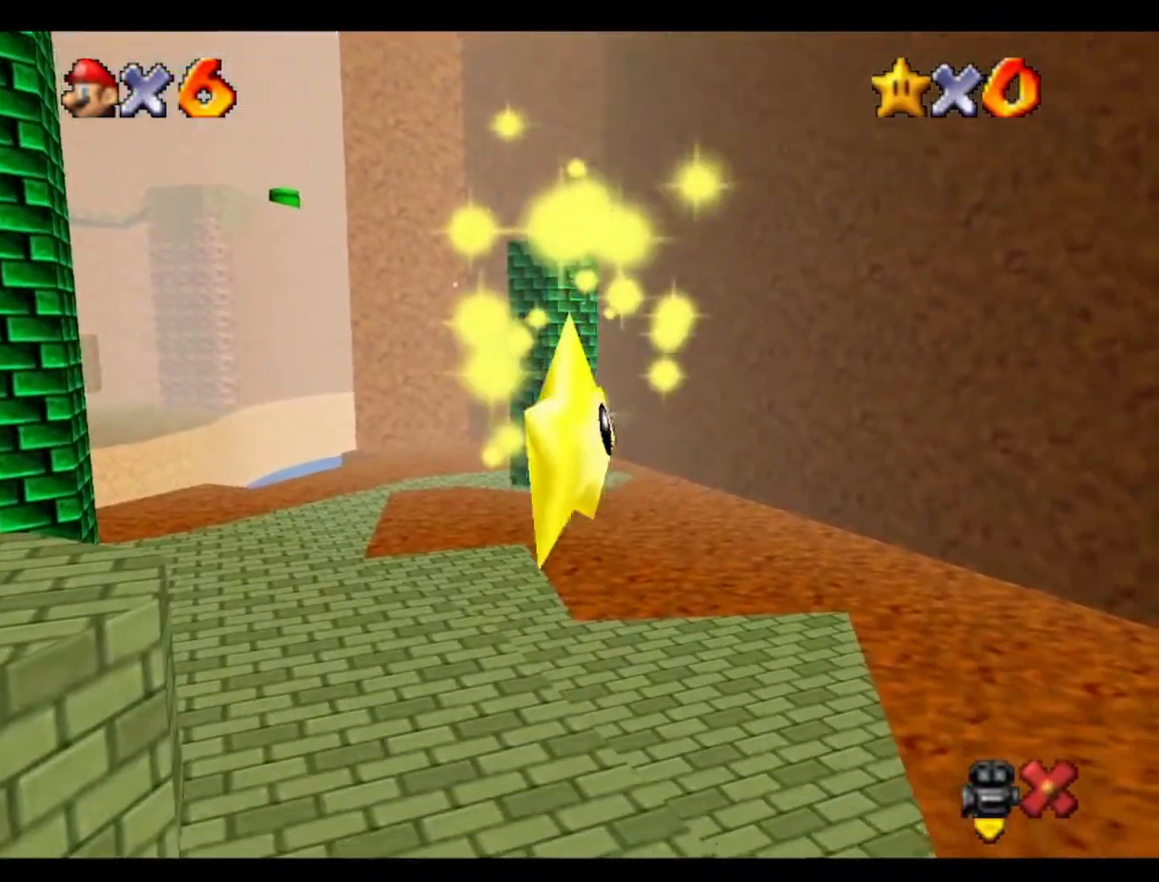
{"buttons": [], "left_stick": "center", "events": []}
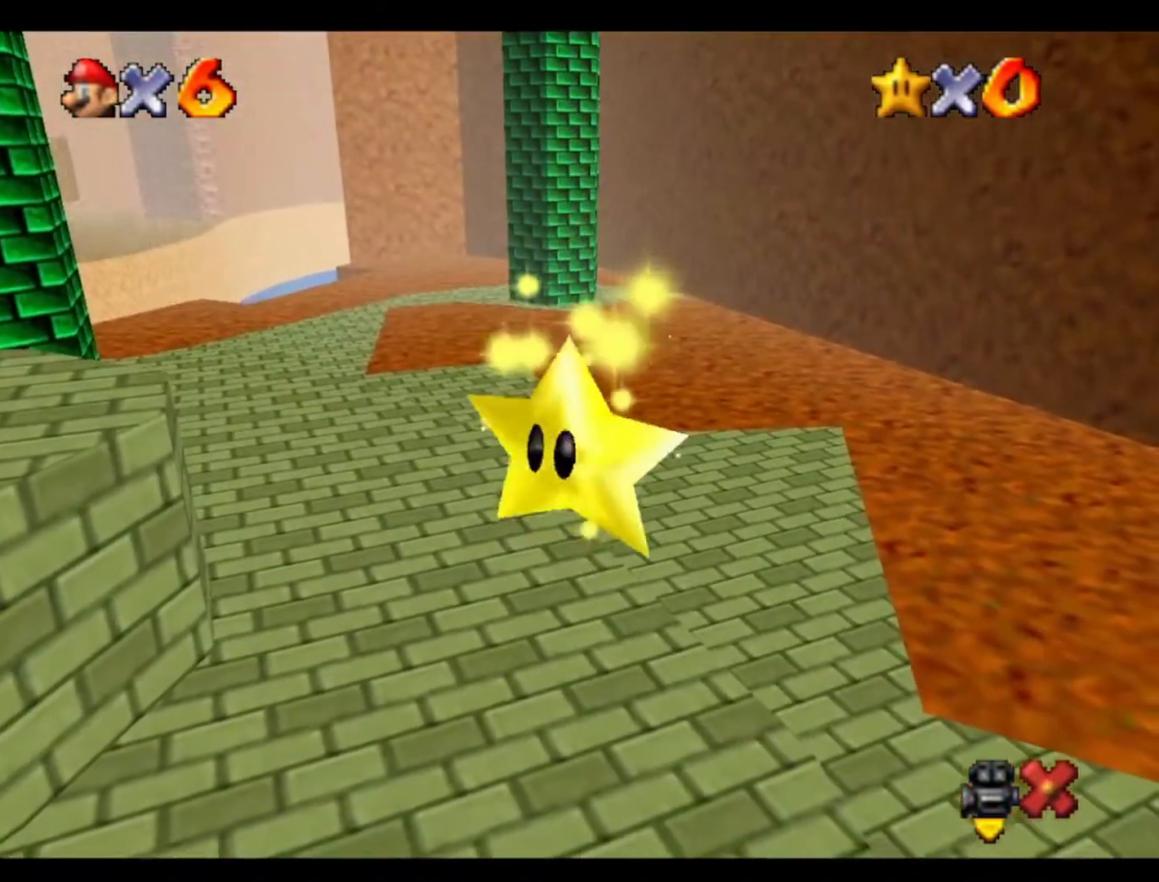
{"buttons": [], "left_stick": "right", "events": [[400, "left_stick", "right"]]}
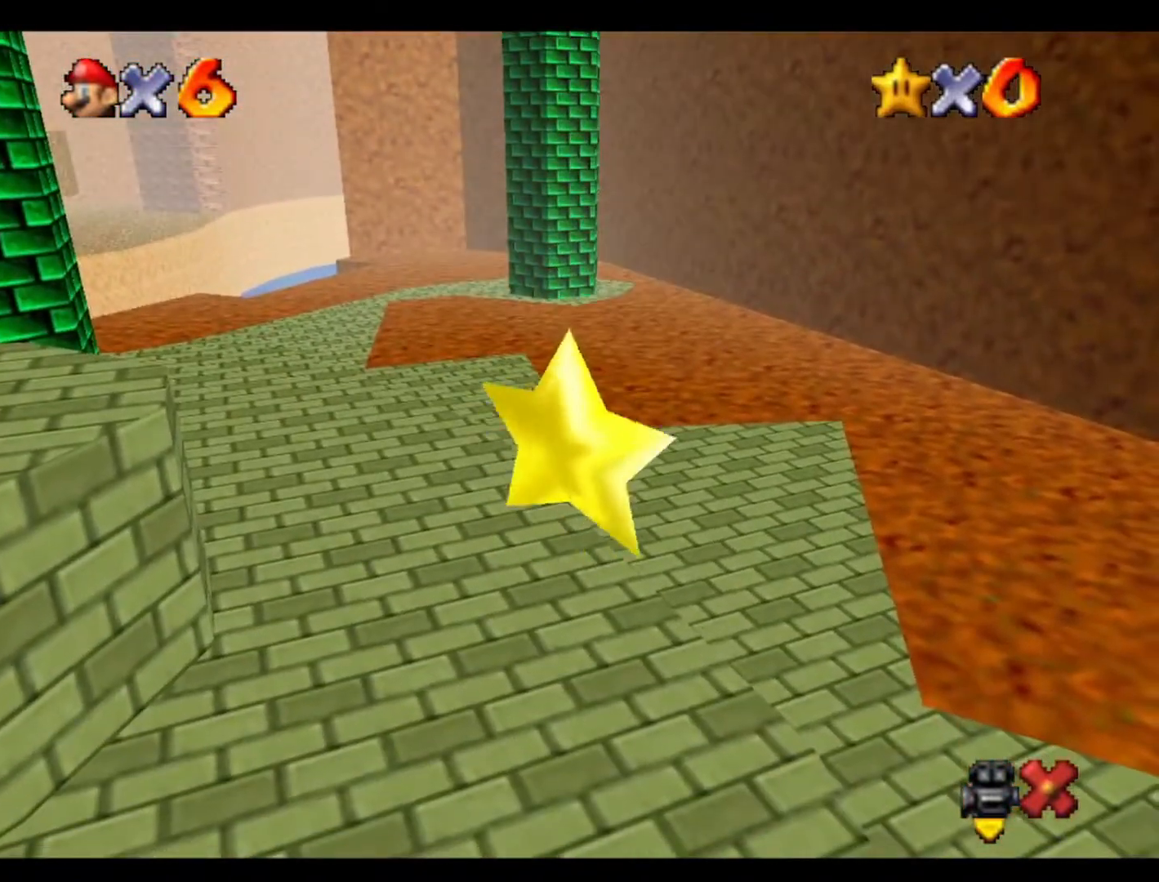
{"buttons": [], "left_stick": "right", "events": [[67, "left_stick", "down-right"], [400, "left_stick", "right"]]}
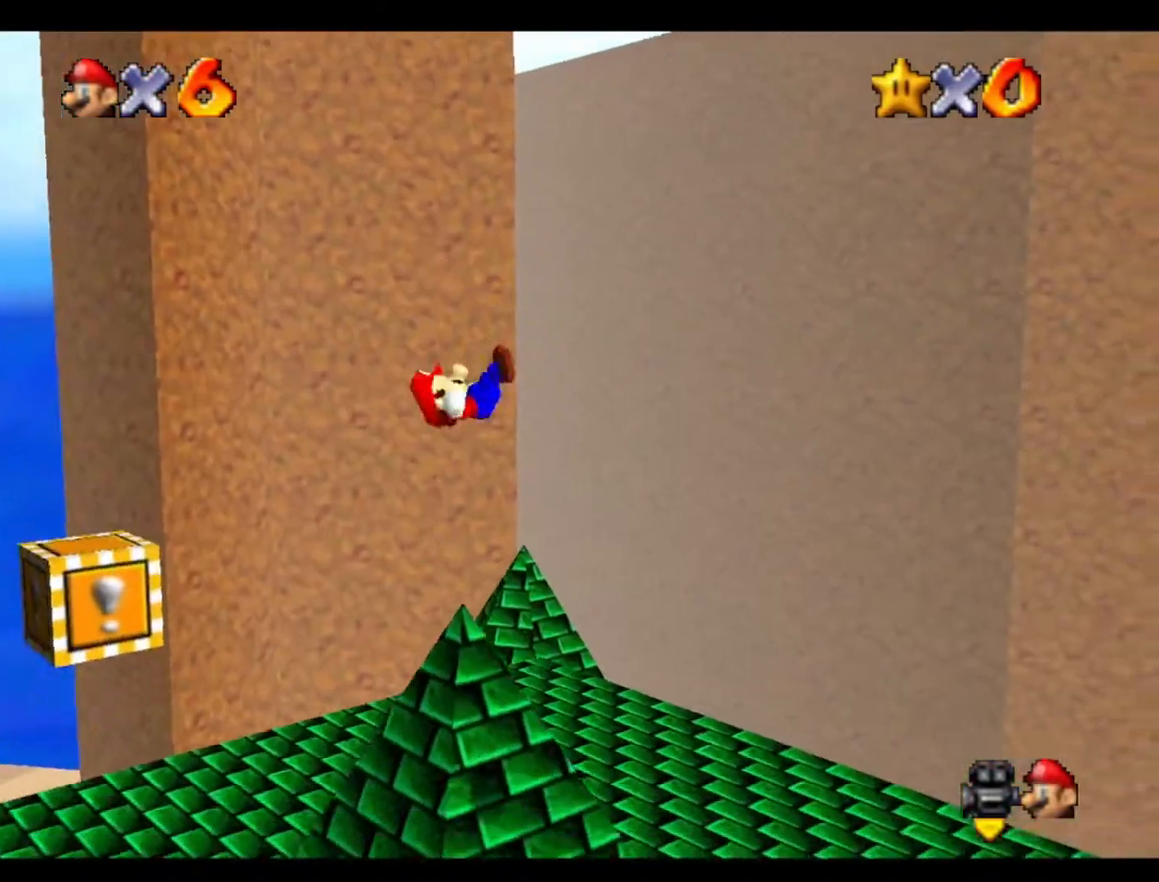
{"buttons": [], "left_stick": "down", "events": [[133, "left_stick", "down-right"], [367, "left_stick", "down"]]}
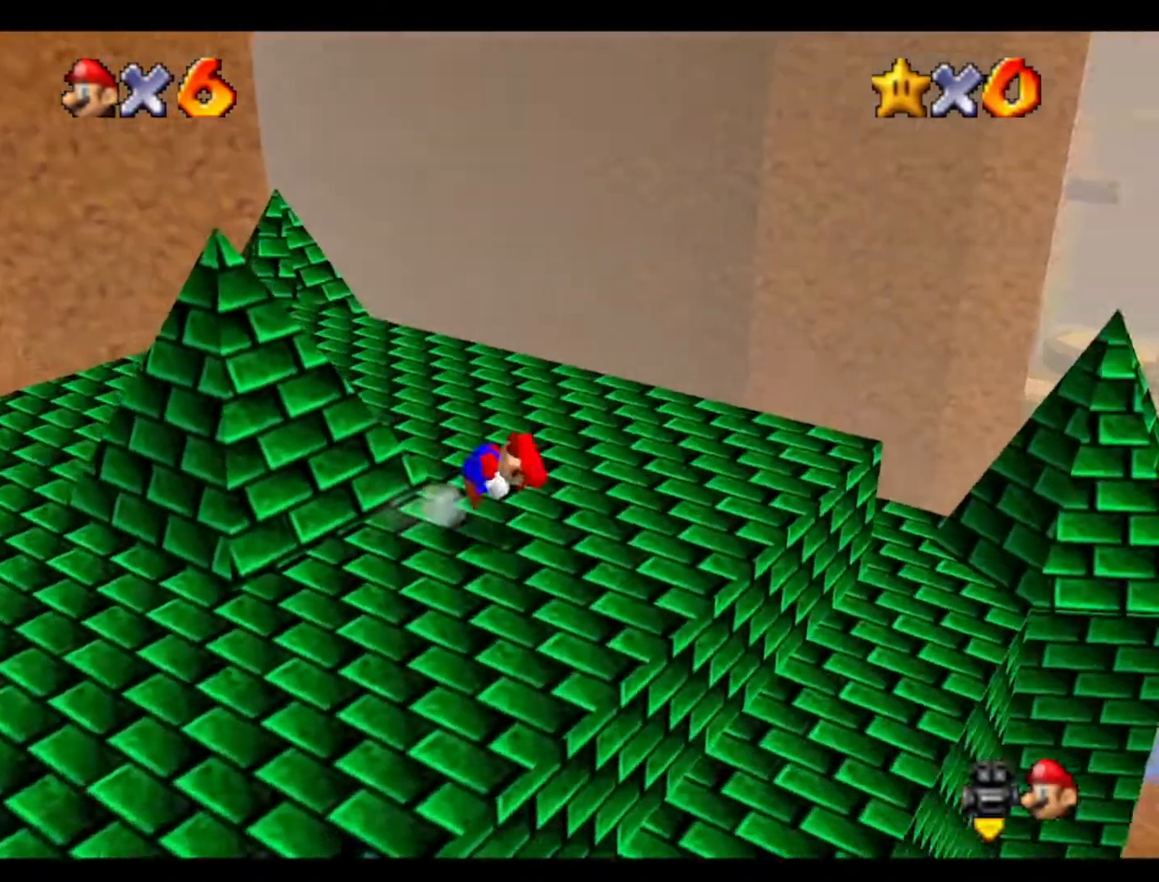
{"buttons": [], "left_stick": "down-right", "events": [[300, "left_stick", "down-right"]]}
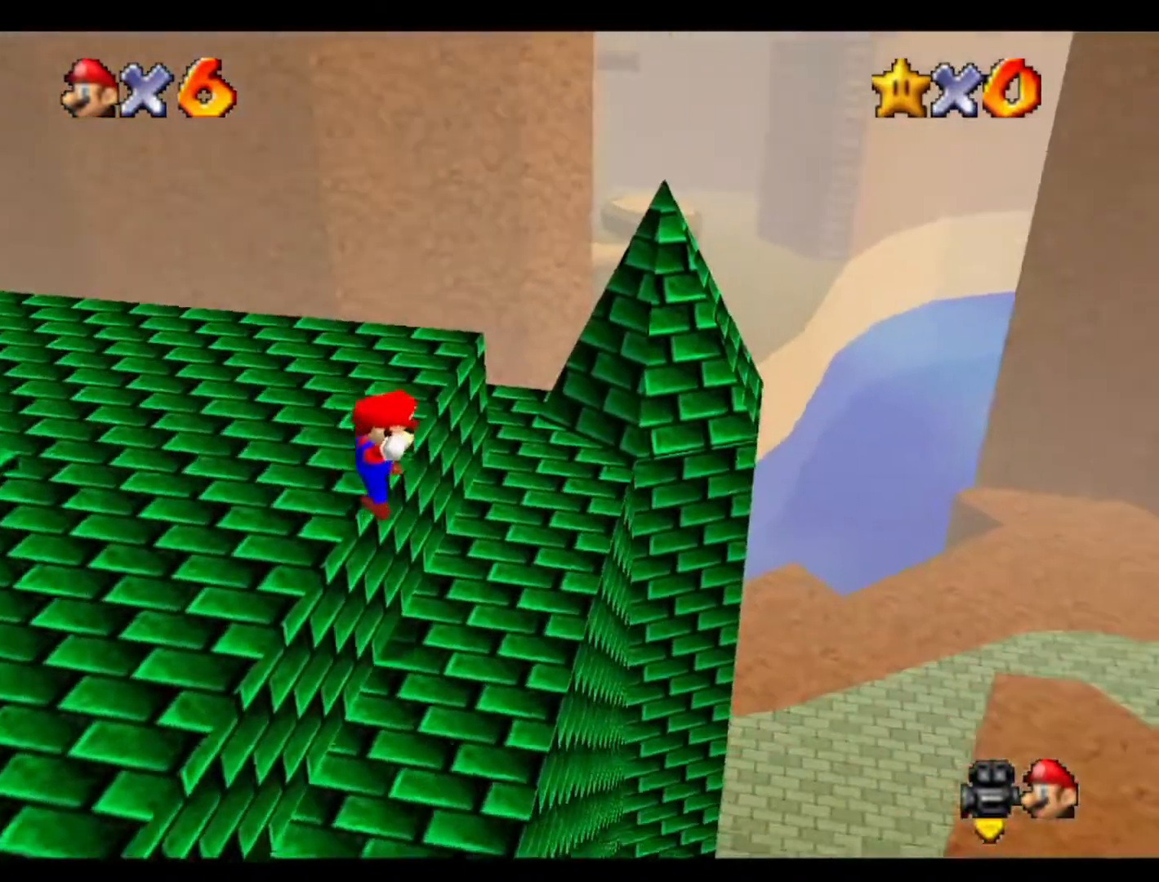
{"buttons": [], "left_stick": "down-right", "events": []}
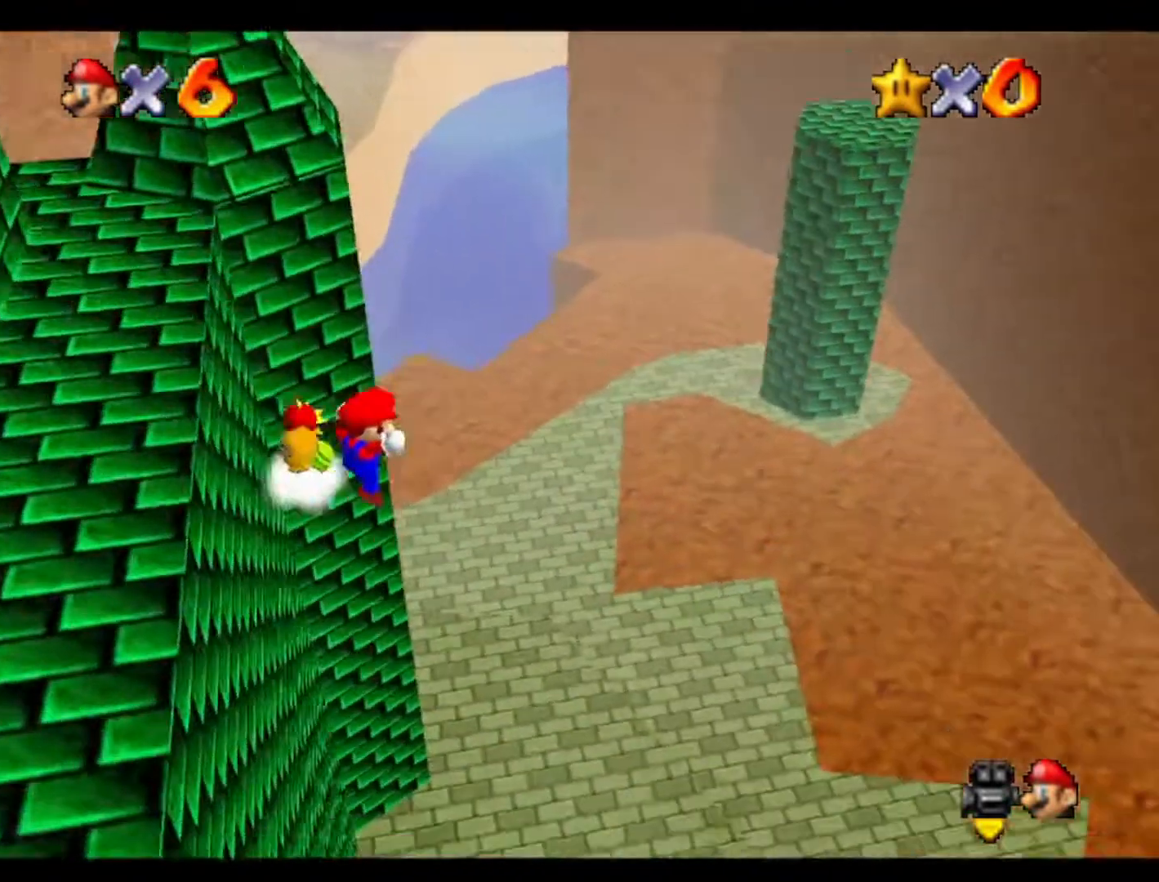
{"buttons": [], "left_stick": "down", "events": [[400, "left_stick", "down"]]}
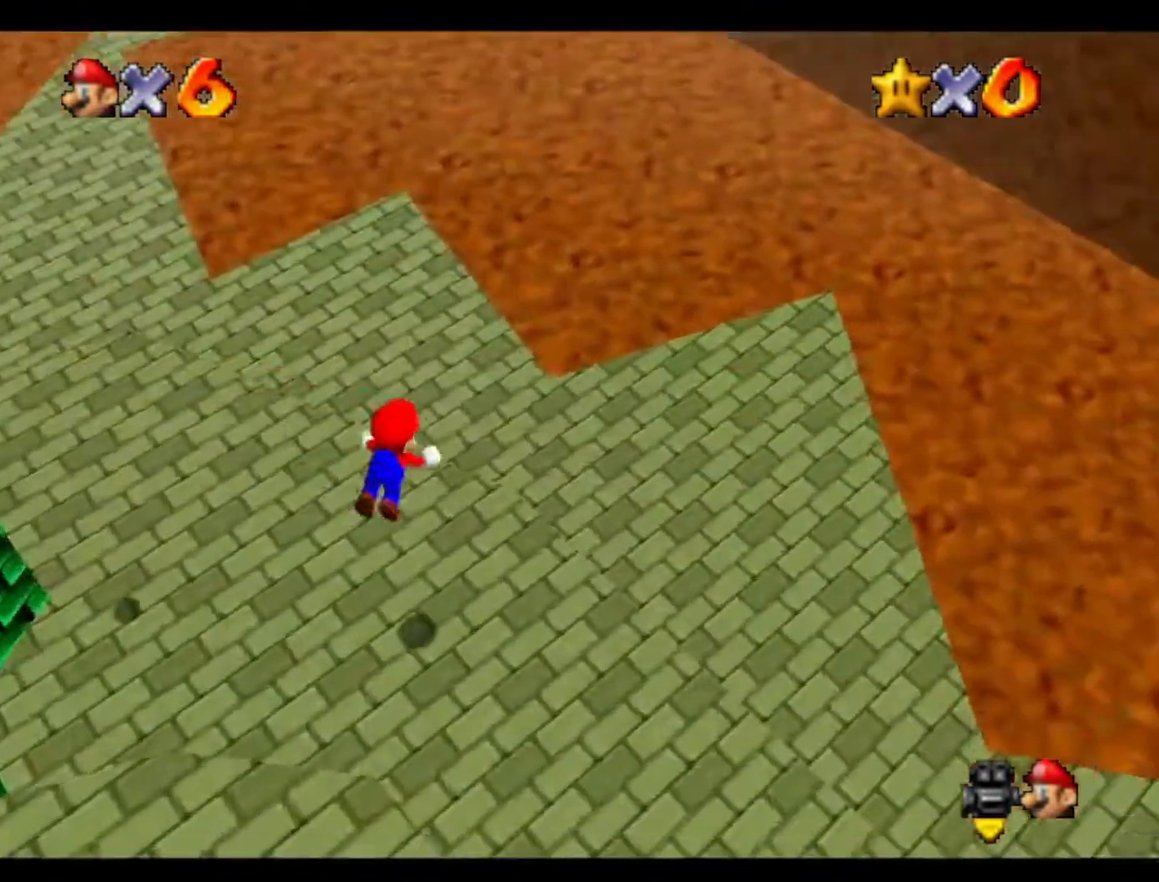
{"buttons": [], "left_stick": "down", "events": []}
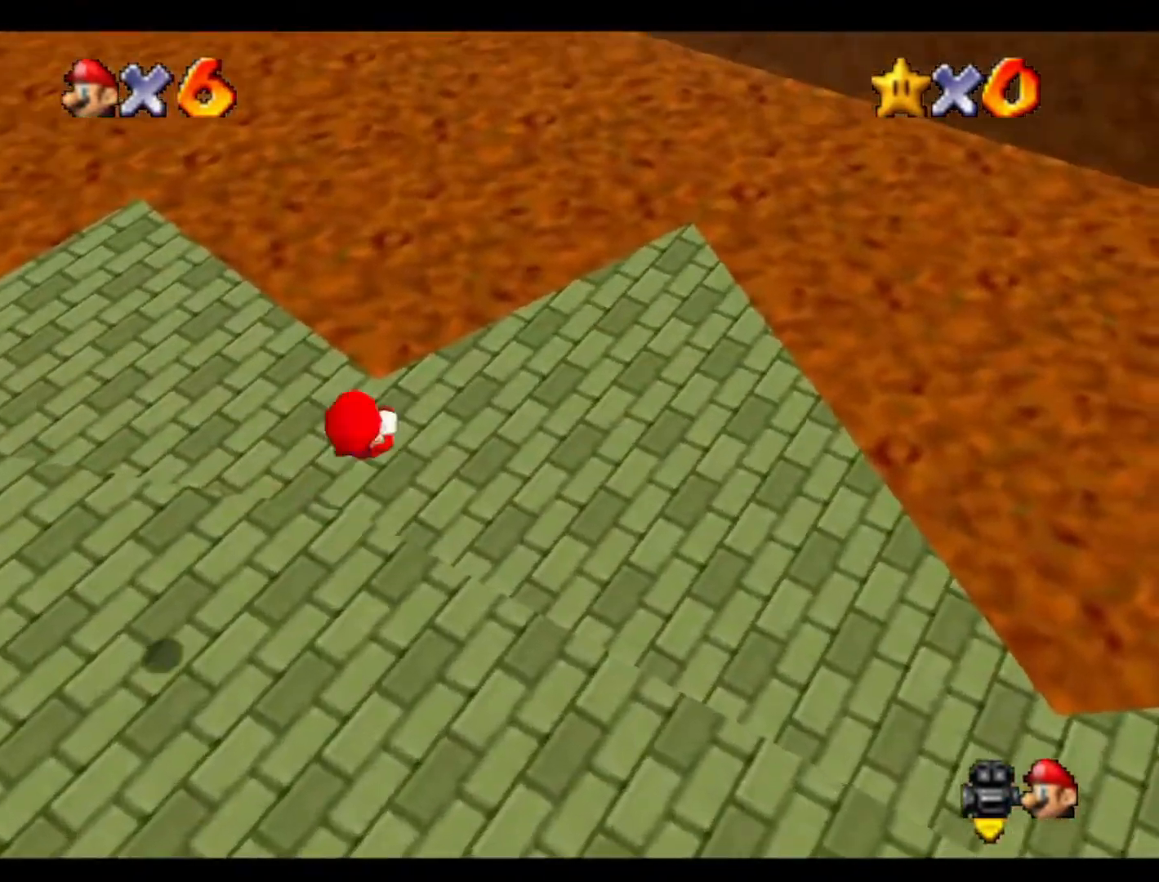
{"buttons": [], "left_stick": "right", "events": [[167, "C_RIGHT", "down"], [267, "C_RIGHT", "up"], [267, "left_stick", "right"], [367, "C_RIGHT", "down"], [500, "C_RIGHT", "up"]]}
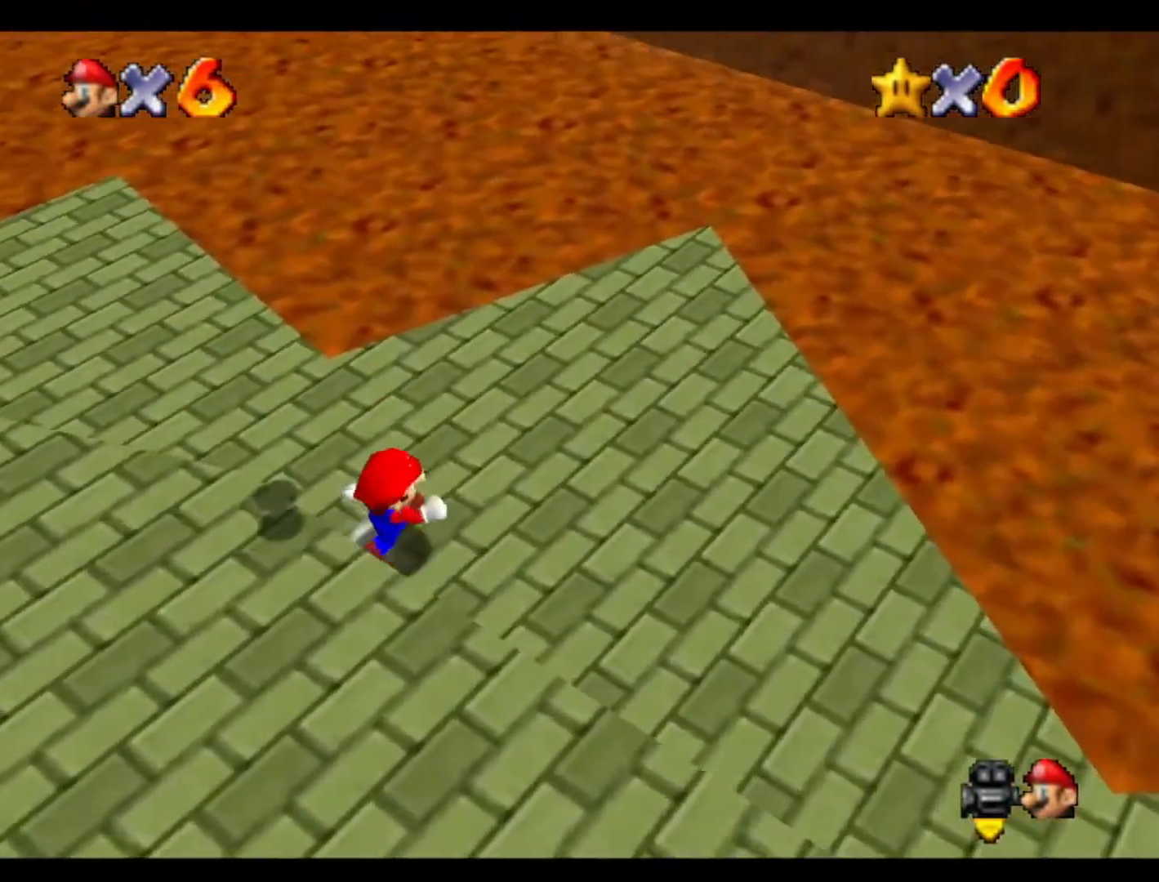
{"buttons": [], "left_stick": "left", "events": [[33, "C_RIGHT", "down"], [33, "left_stick", "down-right"], [133, "left_stick", "down"], [200, "C_RIGHT", "up"], [233, "left_stick", "down-left"], [333, "left_stick", "left"]]}